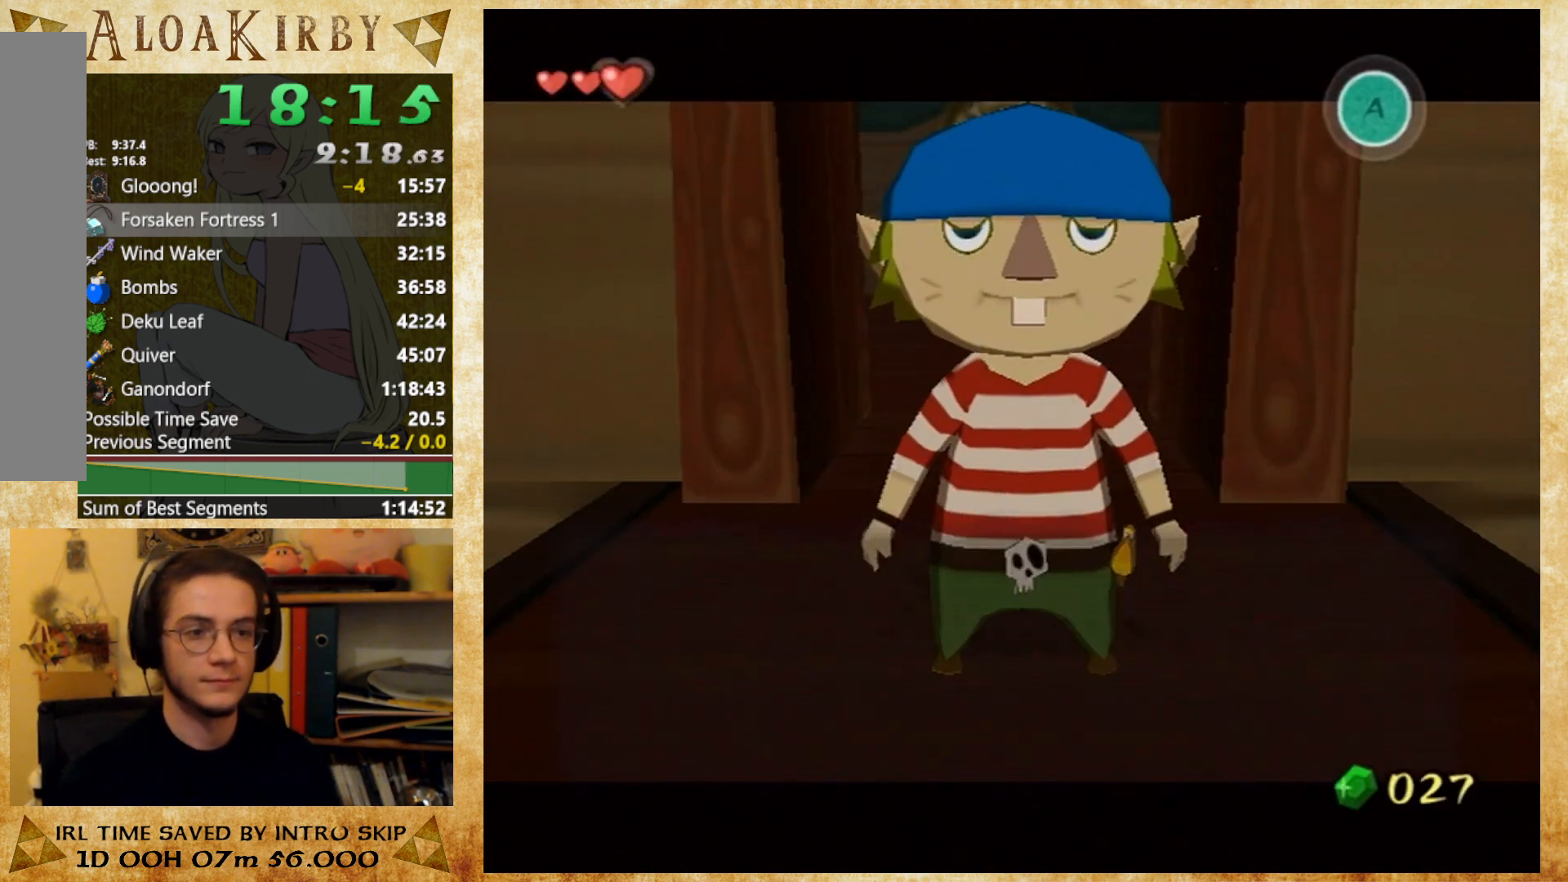
Gameplay with a controller (Nintendo layout); each line is a JSON object with the inputs held at the frame after it. "button_events" lists button changes between this image and that frame as [ms after this image, input, new state], when the widget could be followed in between (sticks are given only as held states). Not read: L3 R3 left_stick right_stick.
{"buttons": ["X"], "button_events": [[33, "X", "up"], [100, "X", "down"], [167, "X", "up"], [167, "Y", "down"], [233, "X", "down"], [233, "Y", "up"], [400, "X", "up"], [400, "Y", "down"], [467, "X", "down"], [467, "Y", "up"]]}
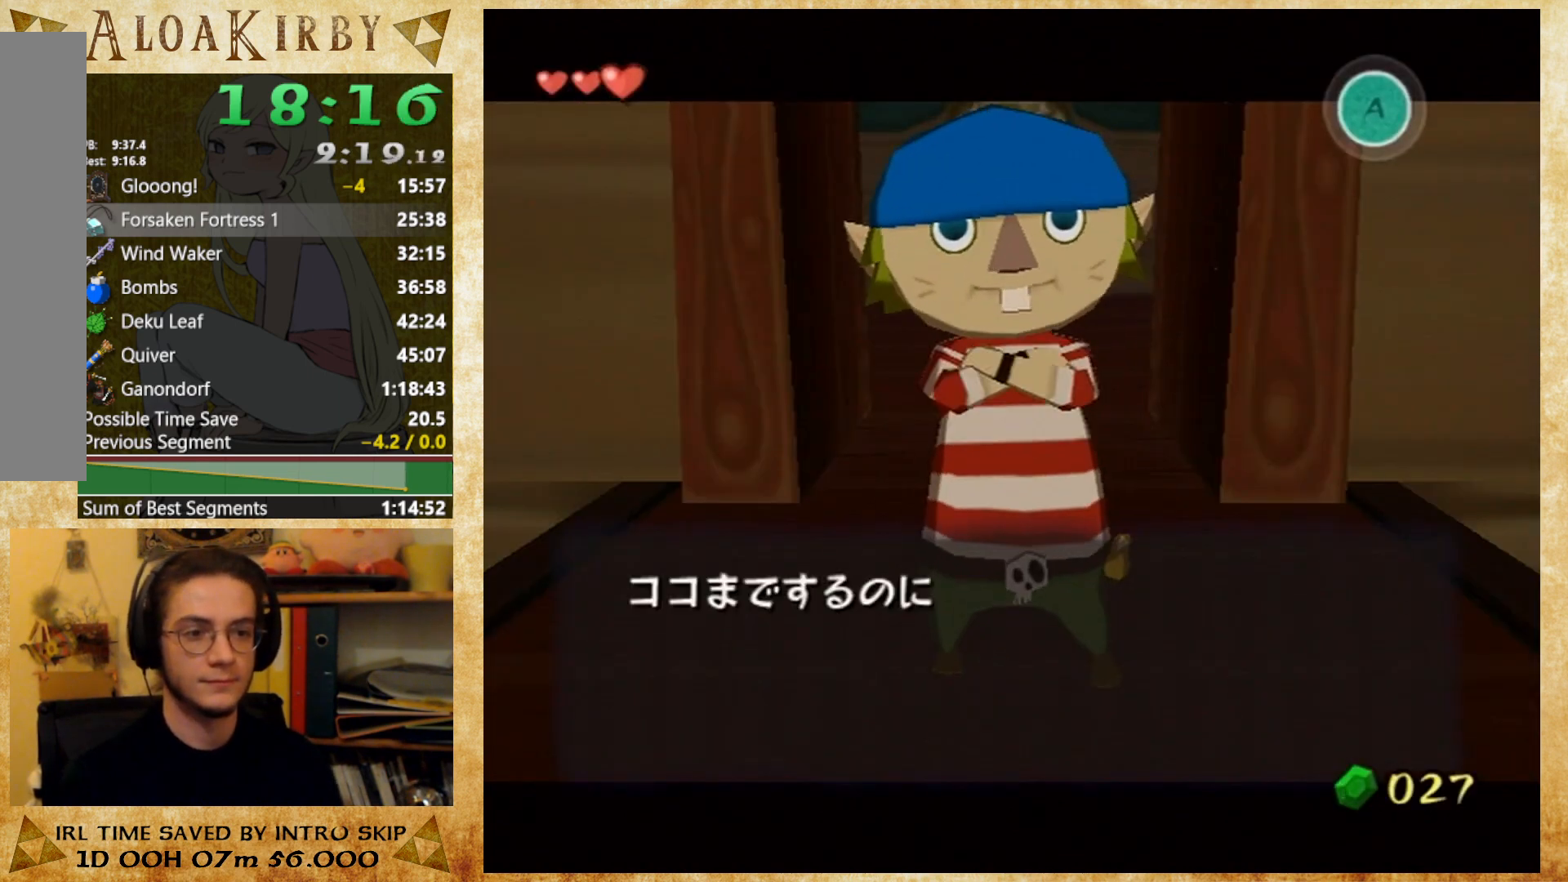
{"buttons": ["X"], "button_events": [[33, "X", "up"], [33, "Y", "down"], [100, "X", "down"], [100, "Y", "up"], [167, "X", "up"], [167, "Y", "down"], [233, "X", "down"], [233, "Y", "up"], [400, "X", "up"], [400, "Y", "down"], [467, "X", "down"], [467, "Y", "up"]]}
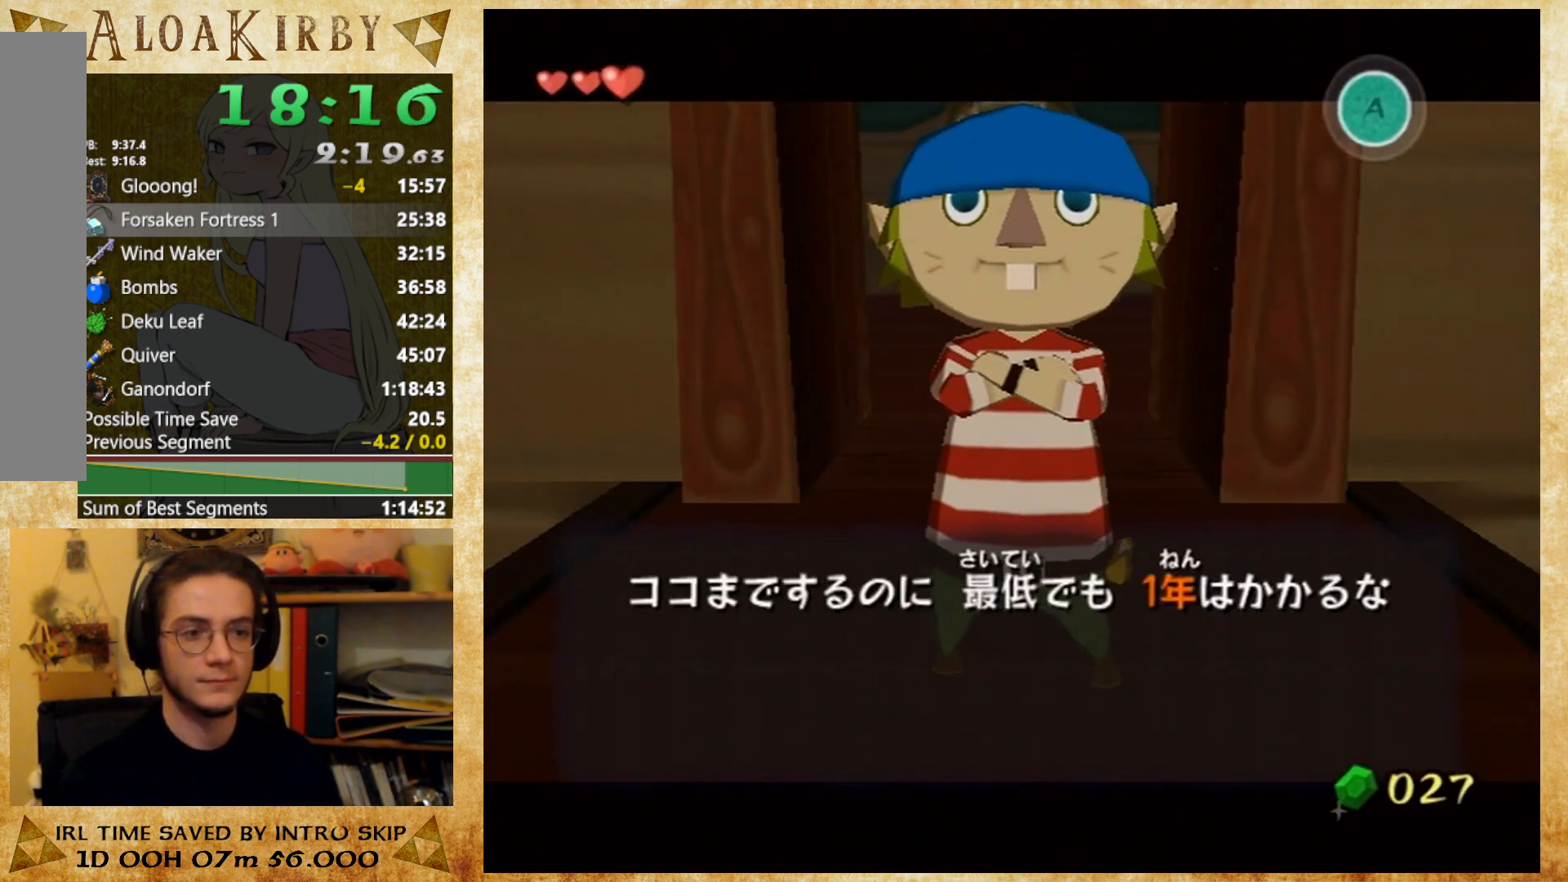
{"buttons": ["X"], "button_events": [[33, "X", "up"], [33, "Y", "down"], [100, "X", "down"], [100, "Y", "up"], [167, "X", "up"], [167, "Y", "down"], [233, "X", "down"], [233, "Y", "up"], [400, "X", "up"], [400, "Y", "down"], [467, "X", "down"], [467, "Y", "up"]]}
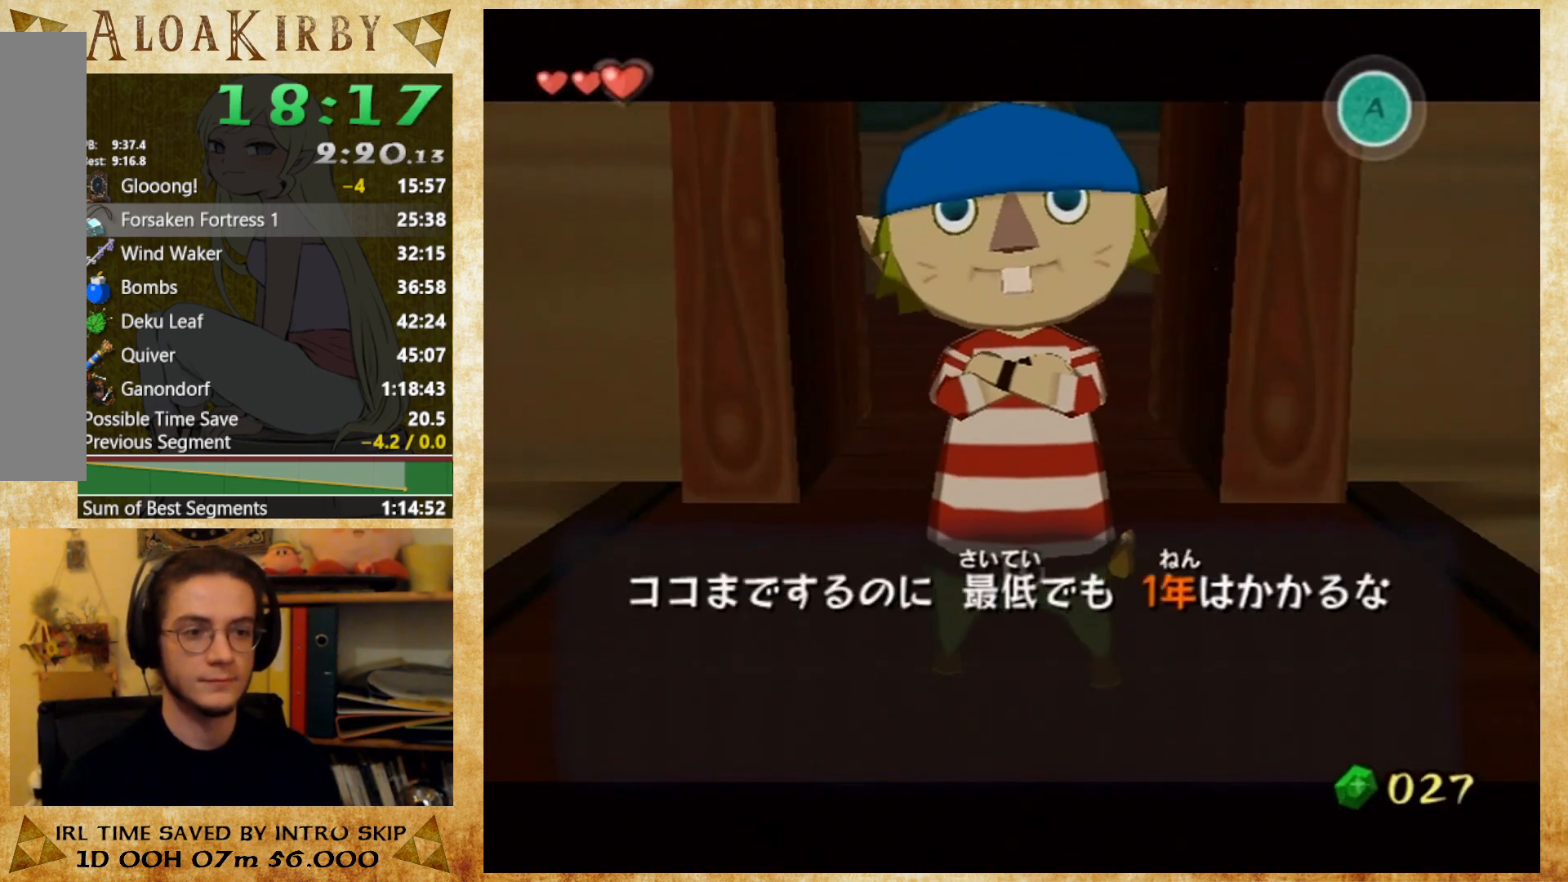
{"buttons": ["X"], "button_events": [[33, "X", "up"], [33, "Y", "down"], [100, "X", "down"], [100, "Y", "up"], [167, "X", "up"], [167, "Y", "down"], [233, "Y", "up"], [300, "Y", "down"], [467, "X", "down"], [467, "Y", "up"]]}
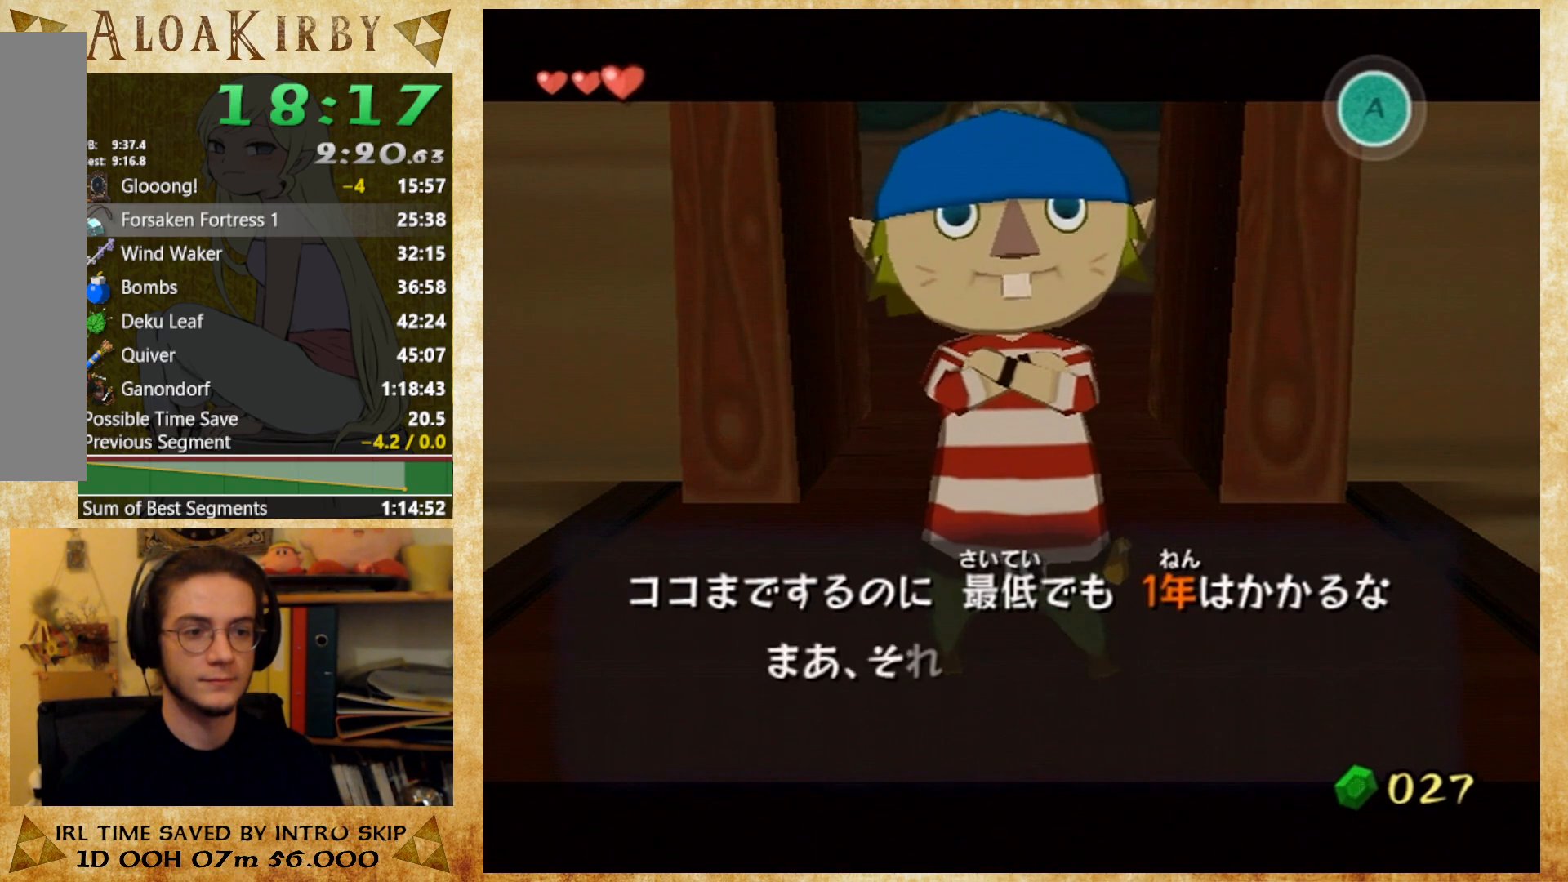
{"buttons": [], "button_events": [[33, "X", "up"], [33, "Y", "down"], [100, "X", "down"], [100, "Y", "up"], [167, "X", "up"], [167, "Y", "down"], [333, "X", "down"], [333, "Y", "up"], [400, "Y", "down"], [467, "Y", "up"], [500, "X", "up"]]}
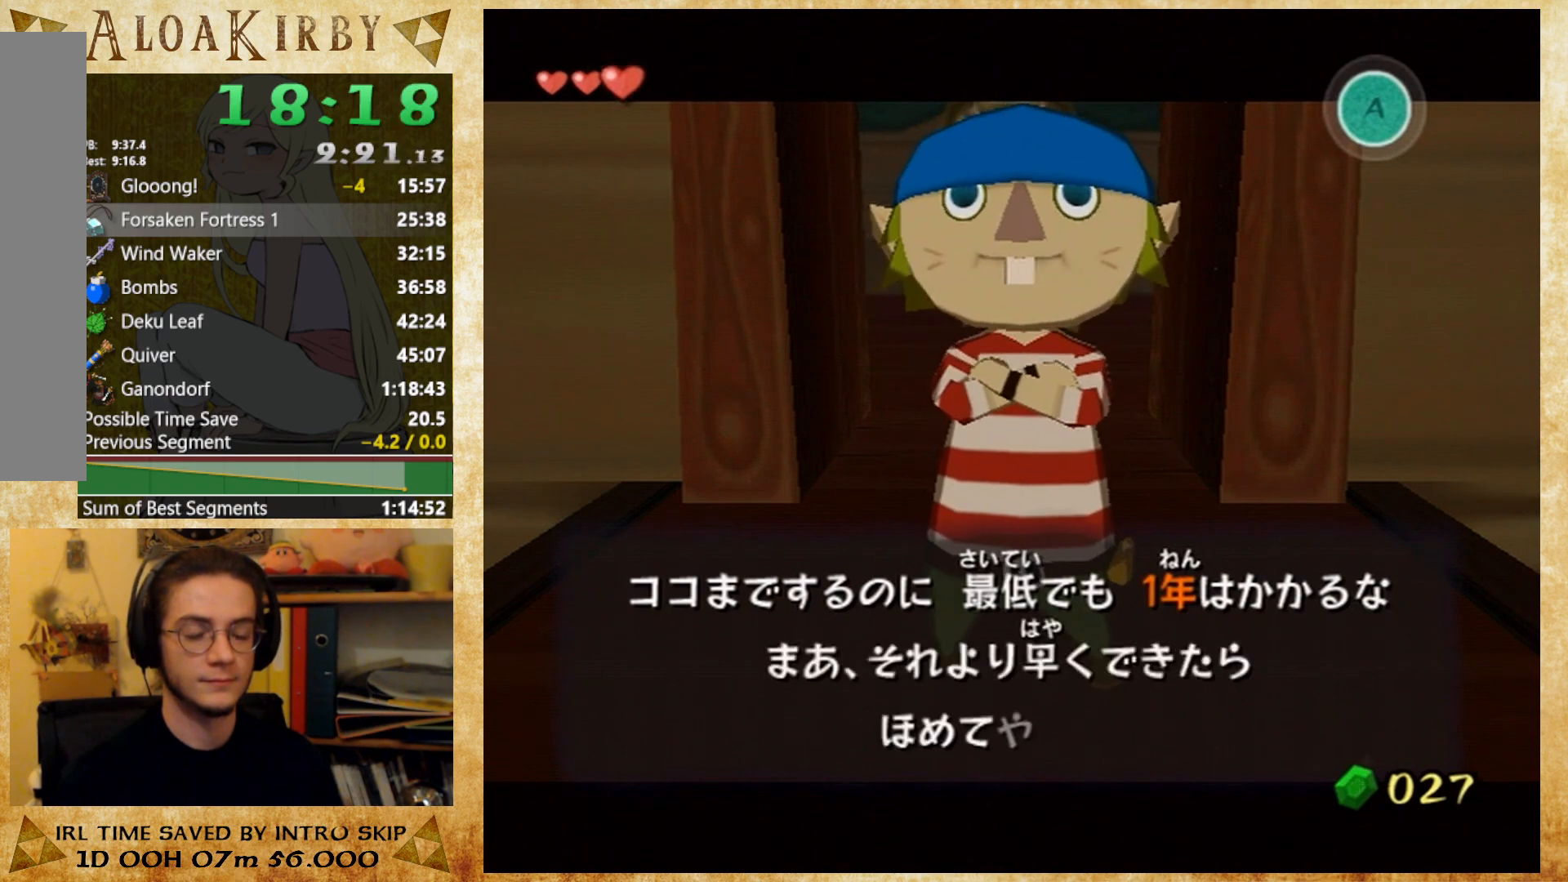
{"buttons": ["X"], "button_events": [[33, "Y", "down"], [67, "X", "down"], [100, "Y", "up"], [167, "X", "up"], [167, "Y", "down"], [233, "X", "down"], [233, "Y", "up"], [300, "X", "up"], [300, "Y", "down"], [467, "X", "down"], [467, "Y", "up"]]}
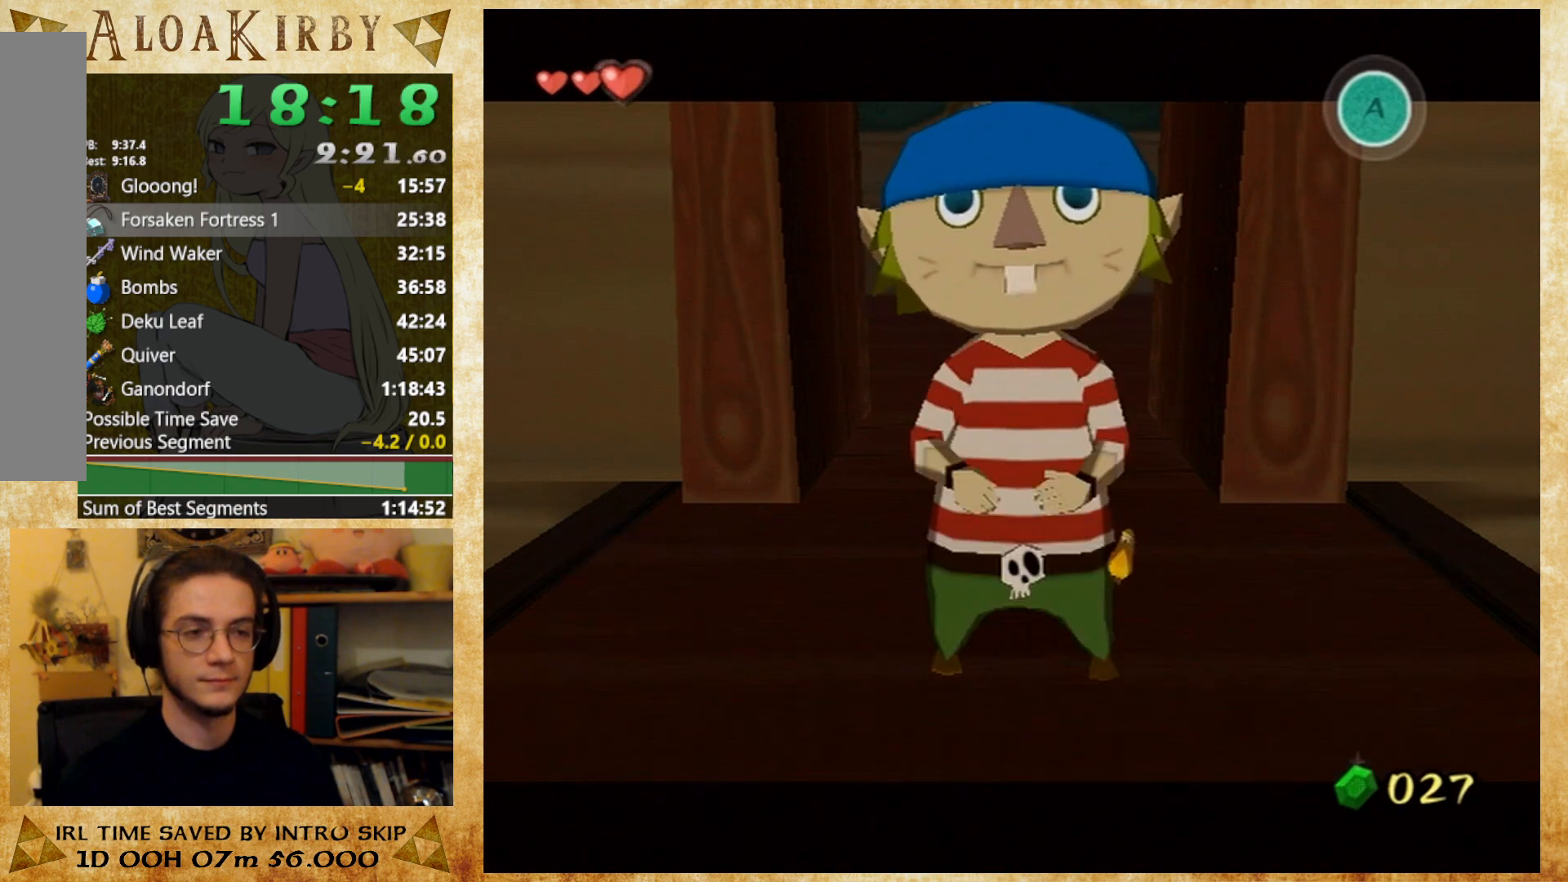
{"buttons": ["L1"], "button_events": [[33, "X", "up"], [433, "L1", "down"]]}